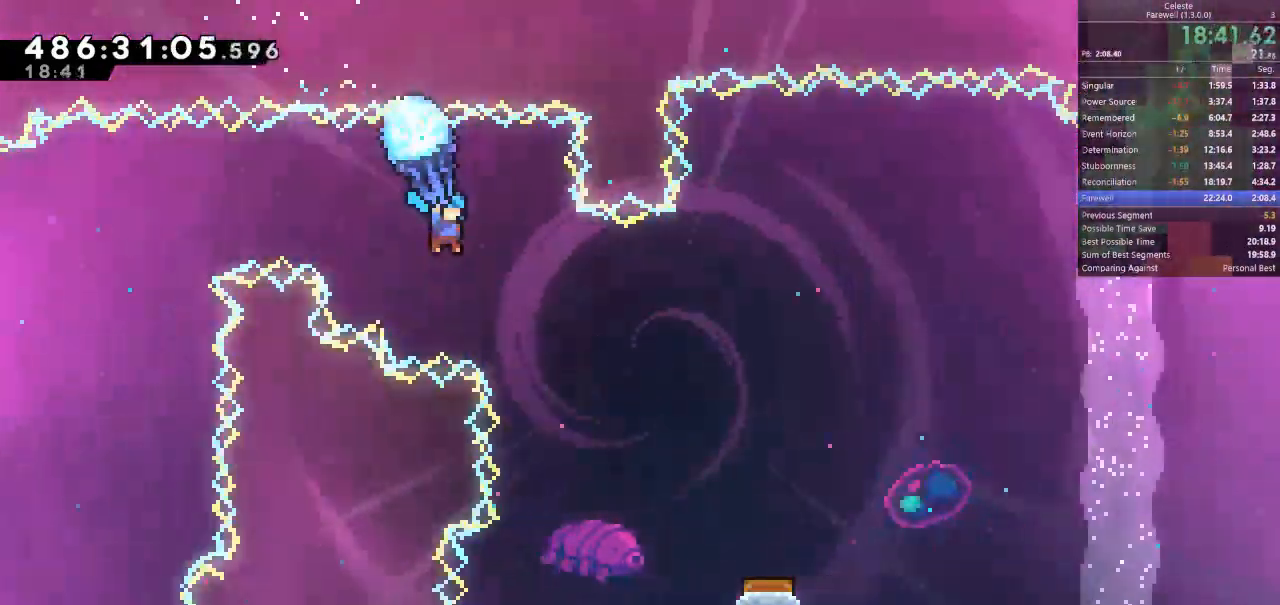
Gameplay with keyboard; each line is a JSON object with the keys held at the frame after it. "events" lists presses ("down") and releases ("up") of "a", "d", "k", "l", "q", "s", "semicolon", "shift", "space" and "w" between this image and that frame as [ms after this image, input, new state], when the widget could be followed in between. No other keys are recorded. Mouse input is not recorded.
{"keys": ["shift"], "events": [[200, "s", "up"], [433, "d", "up"]]}
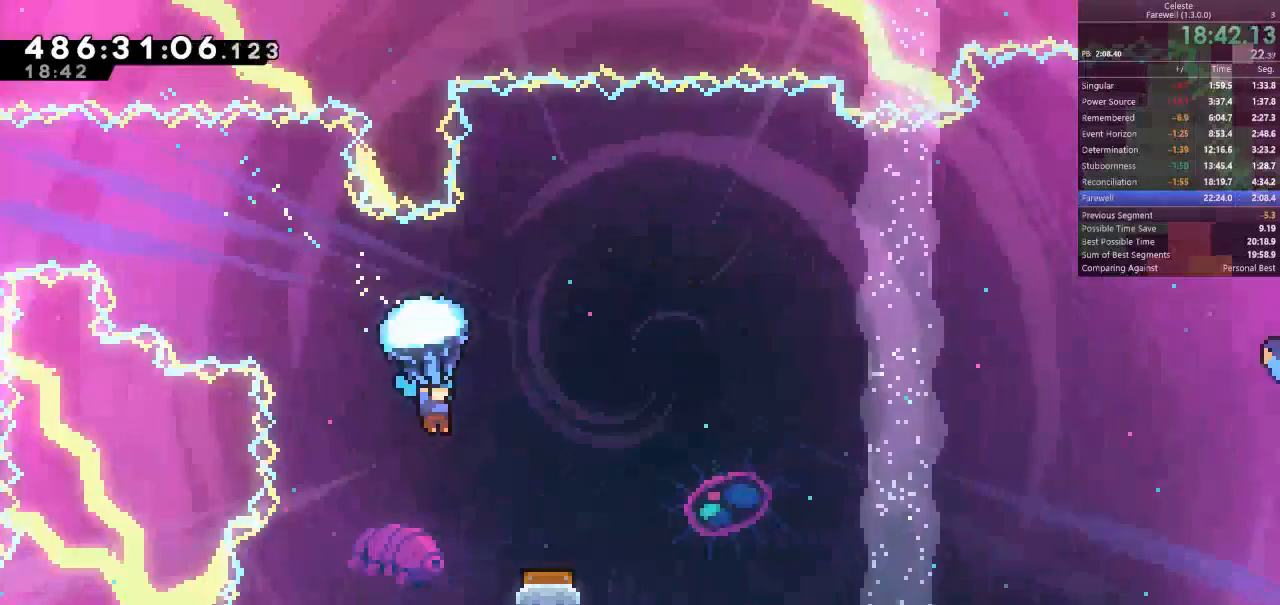
{"keys": ["shift"], "events": [[100, "d", "down"], [233, "d", "up"], [433, "d", "down"], [500, "d", "up"]]}
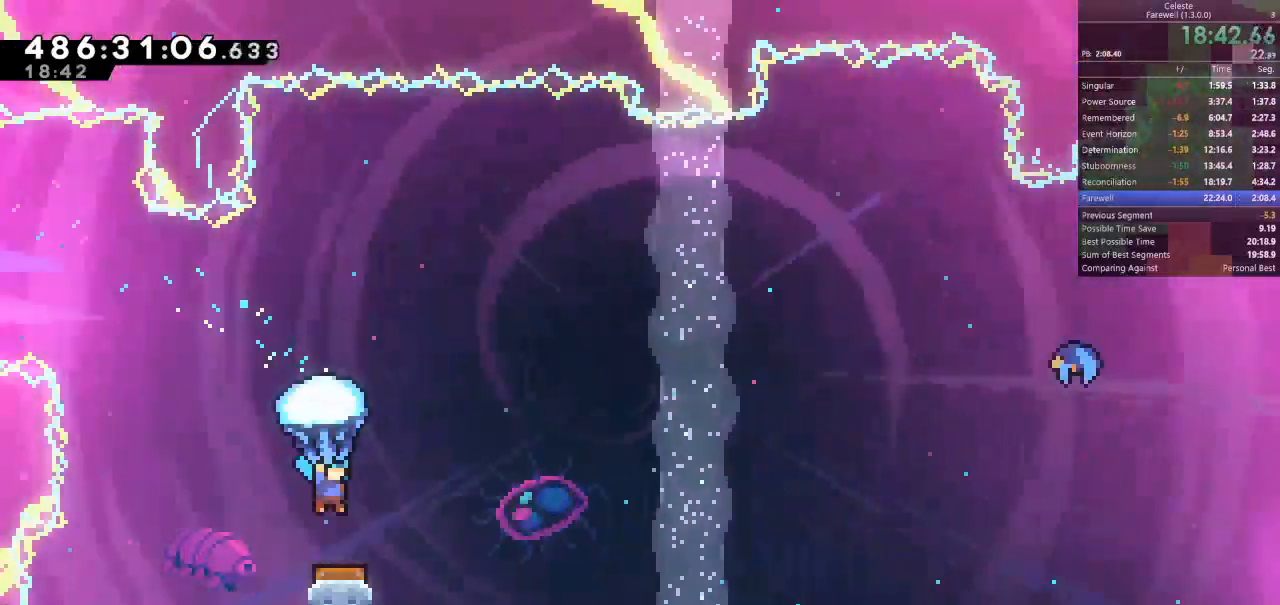
{"keys": ["d", "shift", "w"], "events": [[300, "d", "down"], [400, "w", "down"]]}
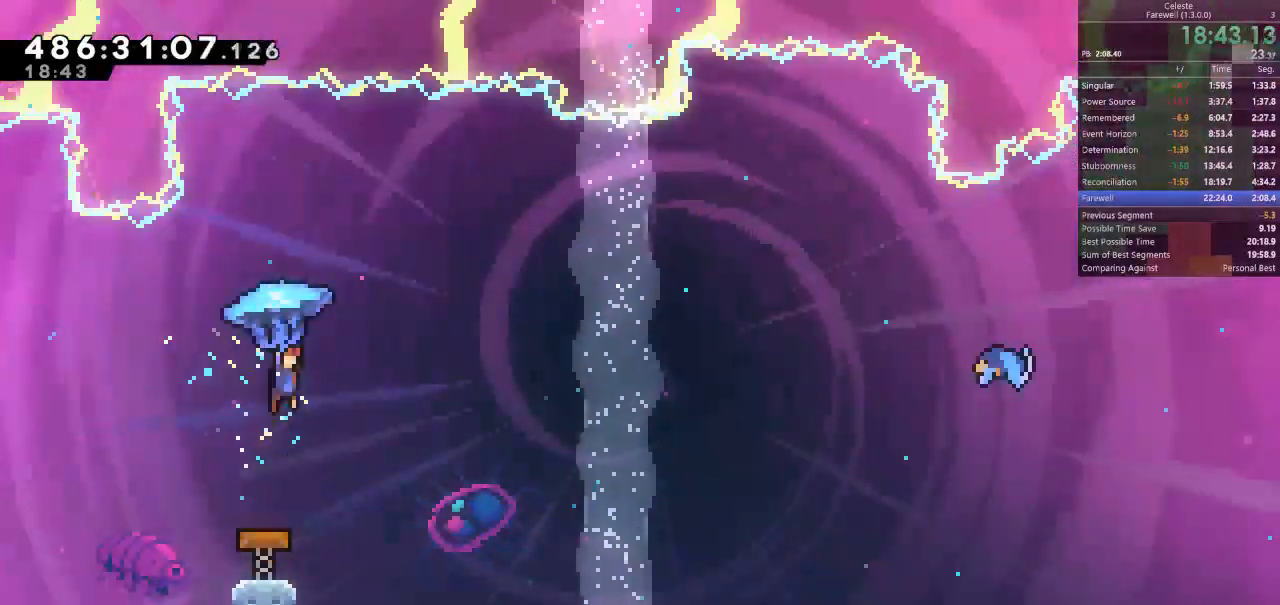
{"keys": ["d", "shift", "w"], "events": []}
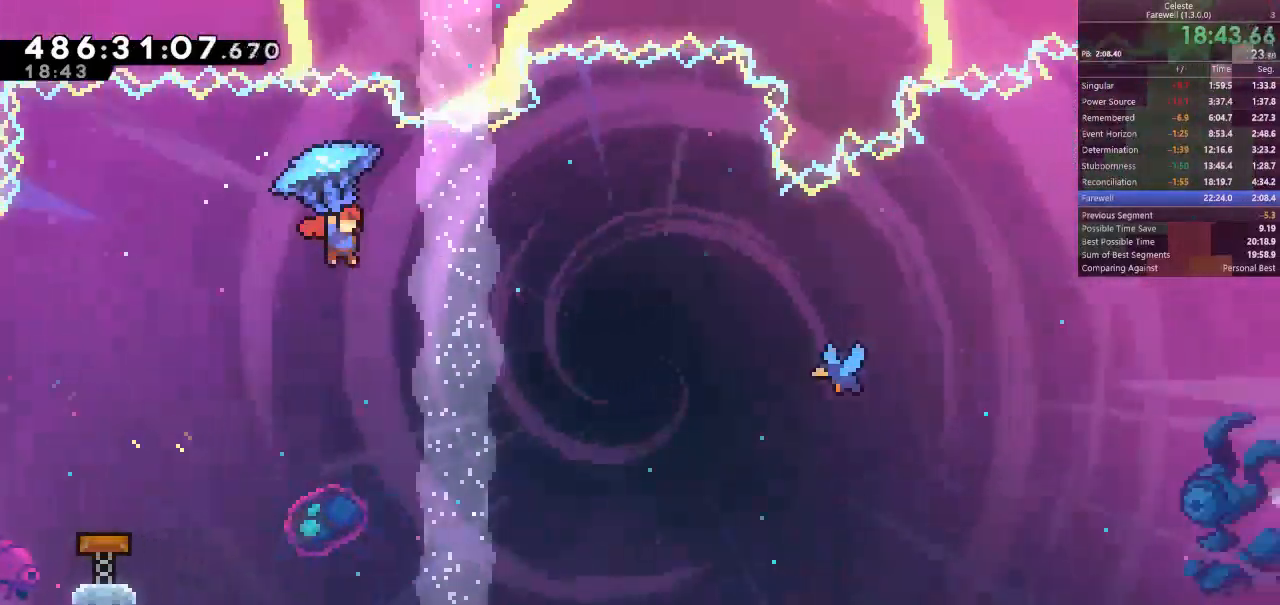
{"keys": ["d", "shift", "w"], "events": []}
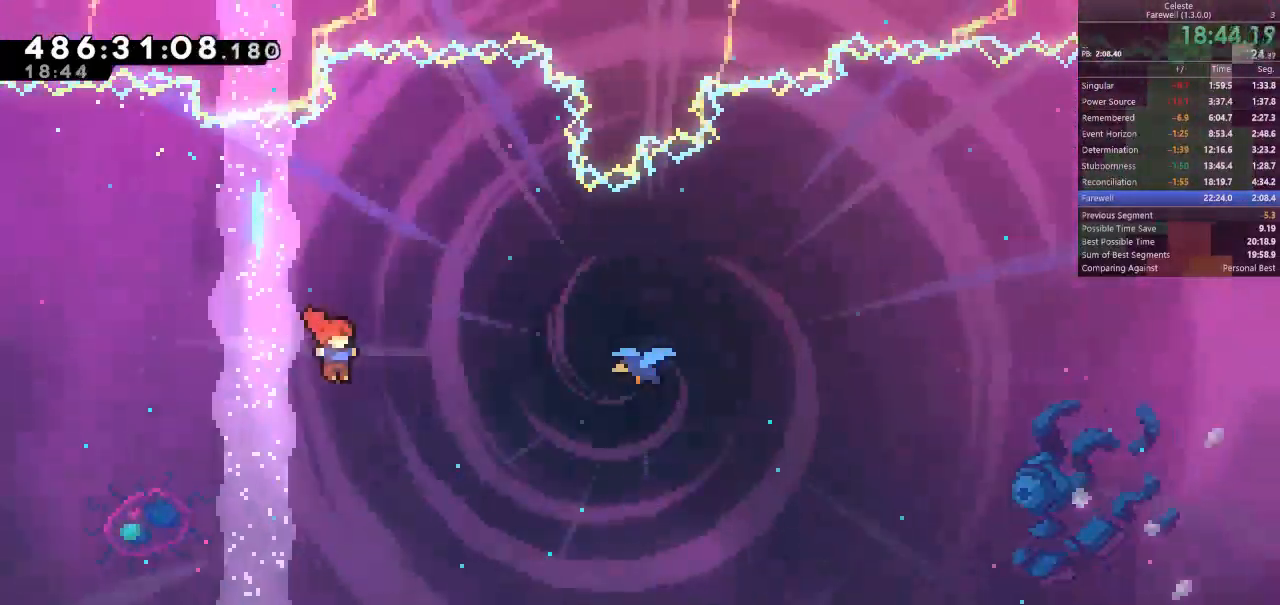
{"keys": ["d", "shift", "w"], "events": [[233, "k", "down"], [333, "k", "up"]]}
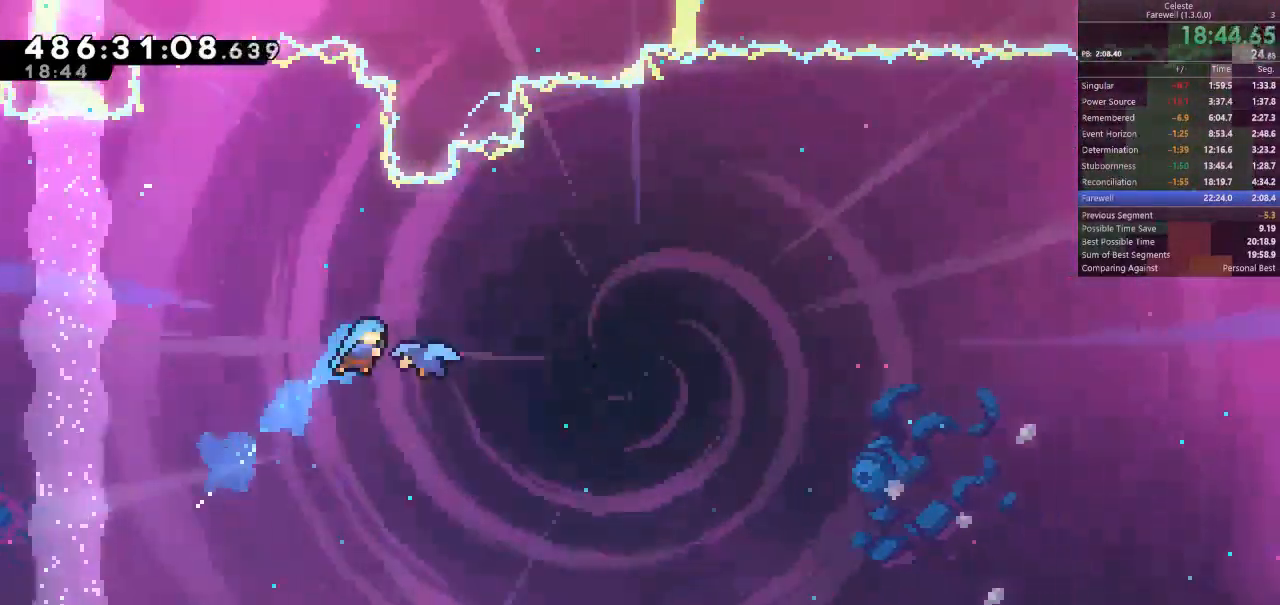
{"keys": ["d", "shift", "w"], "events": []}
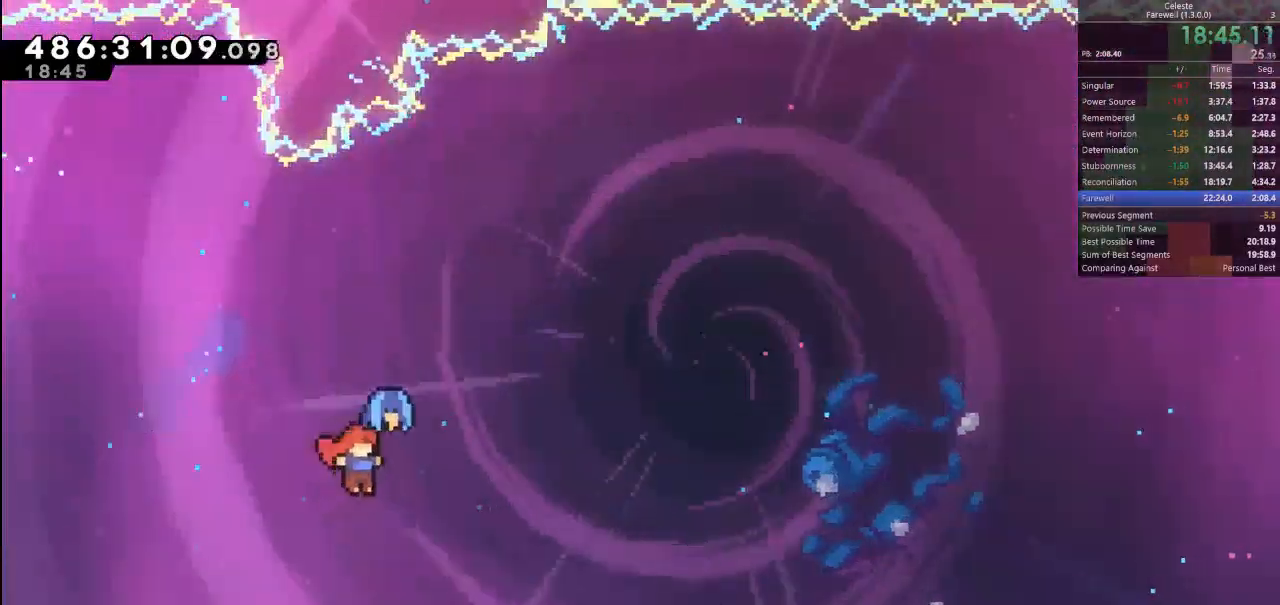
{"keys": ["d", "shift", "w"], "events": []}
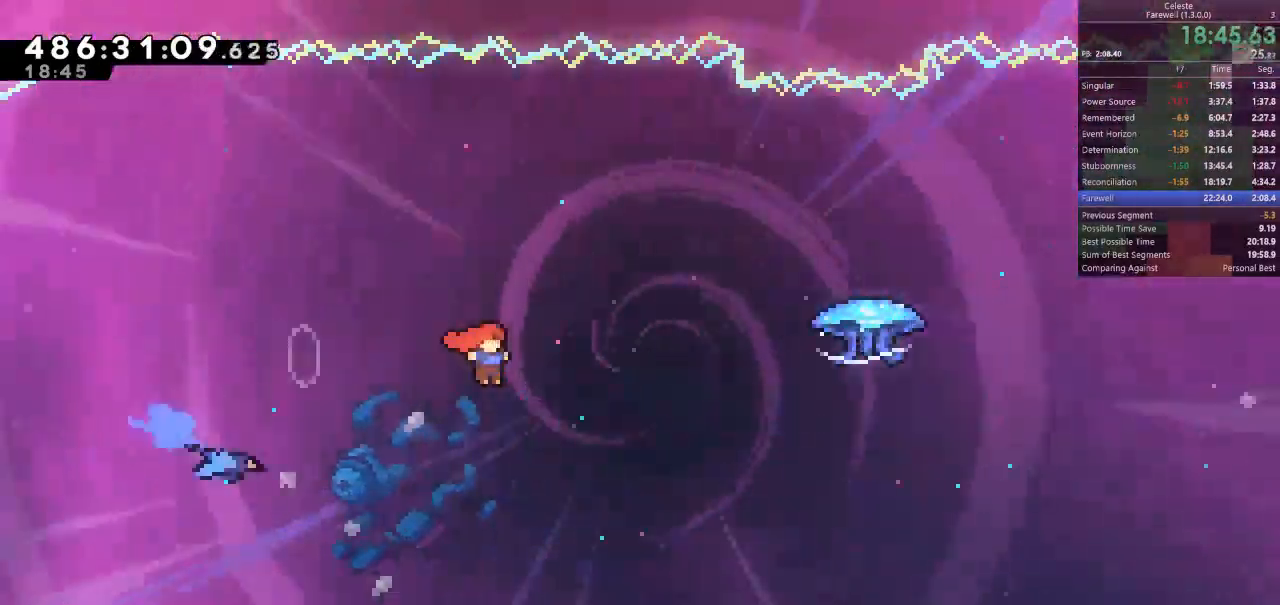
{"keys": ["d", "shift", "w"], "events": [[267, "k", "down"], [400, "k", "up"]]}
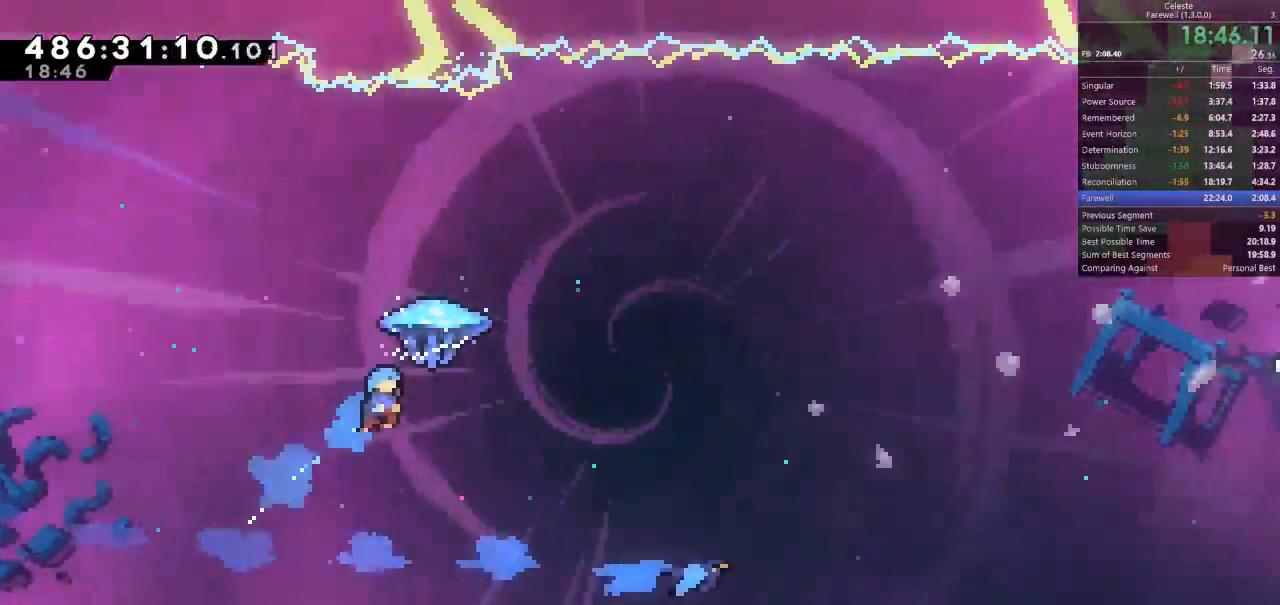
{"keys": ["d", "shift", "w"], "events": []}
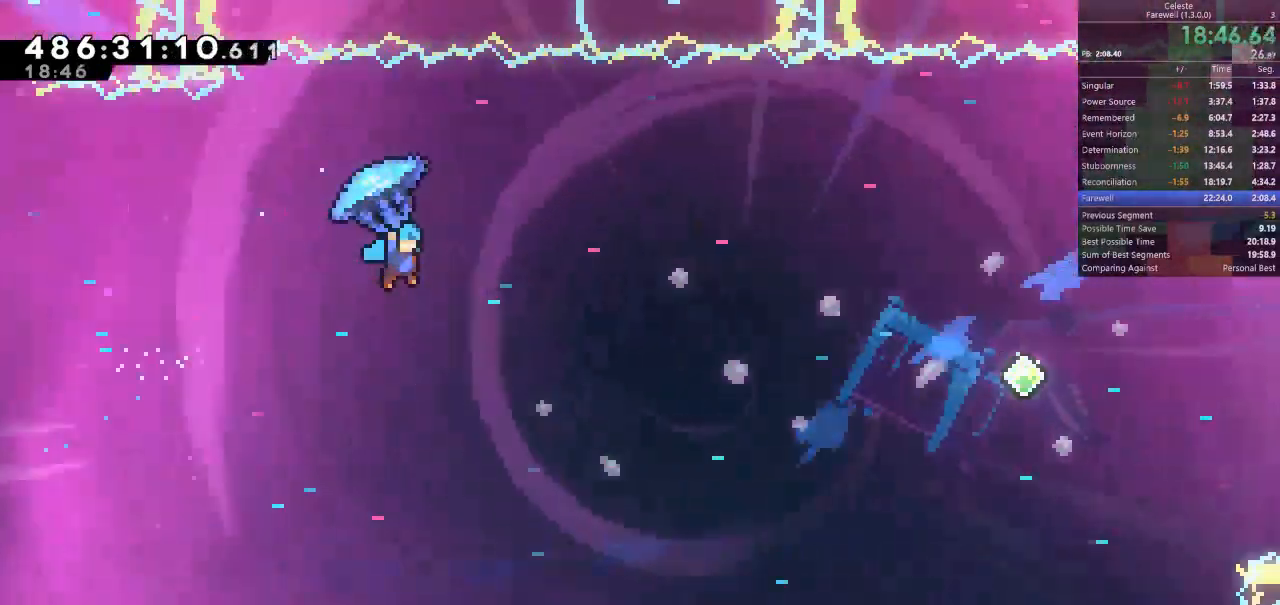
{"keys": ["d", "shift", "w"], "events": []}
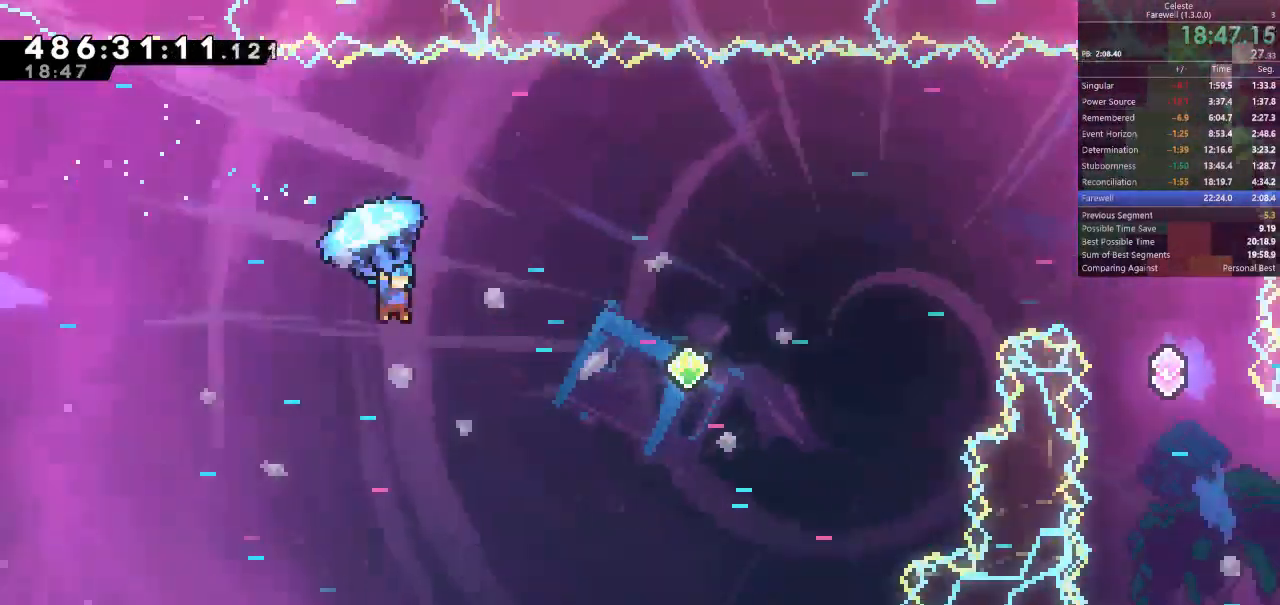
{"keys": ["d", "shift", "w"], "events": []}
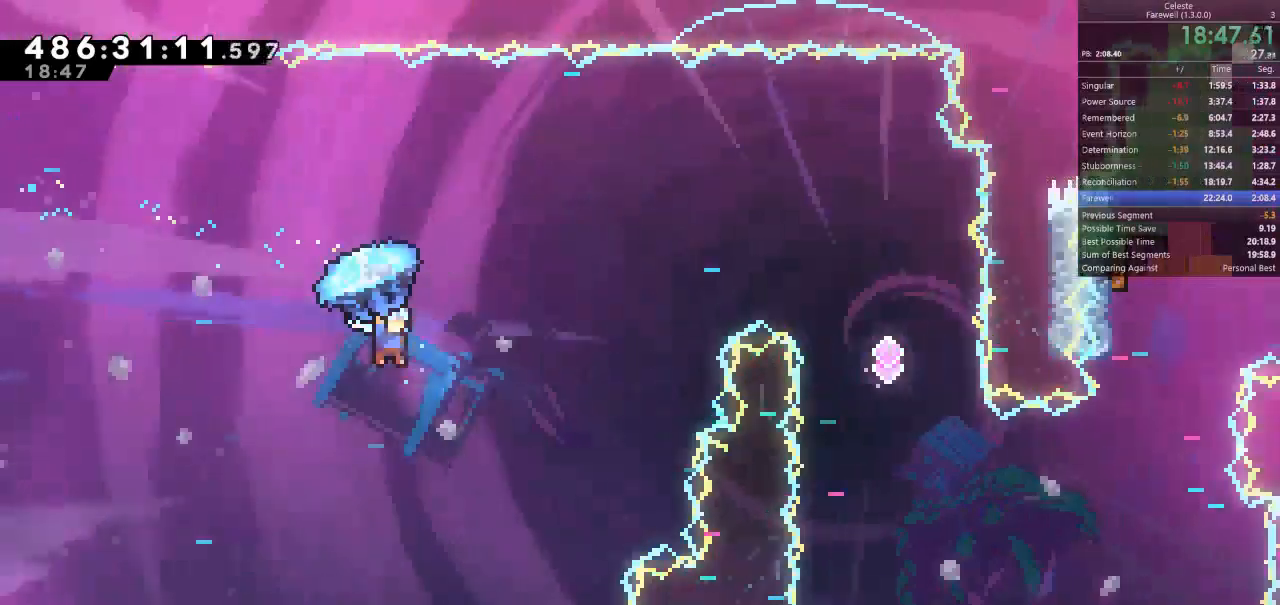
{"keys": ["d", "shift", "w"], "events": [[33, "shift", "up"], [33, "w", "up"], [67, "d", "up"], [200, "shift", "down"], [233, "d", "down"], [233, "w", "down"], [267, "k", "down"], [433, "k", "up"]]}
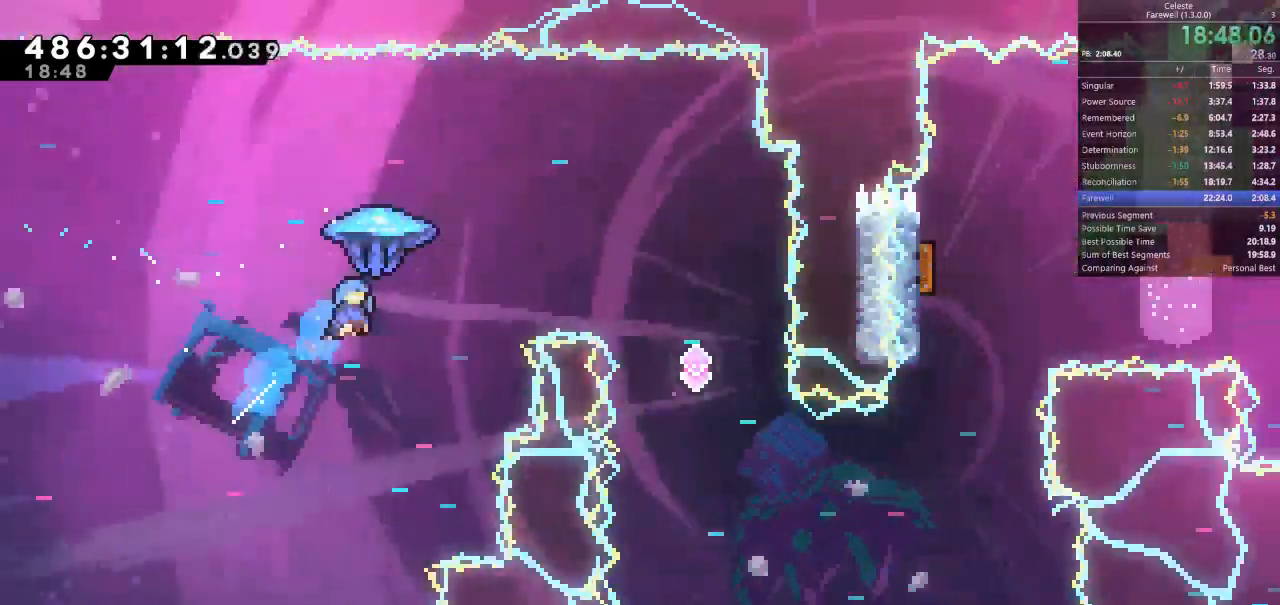
{"keys": ["a", "shift"], "events": [[267, "w", "up"], [300, "d", "up"], [500, "a", "down"]]}
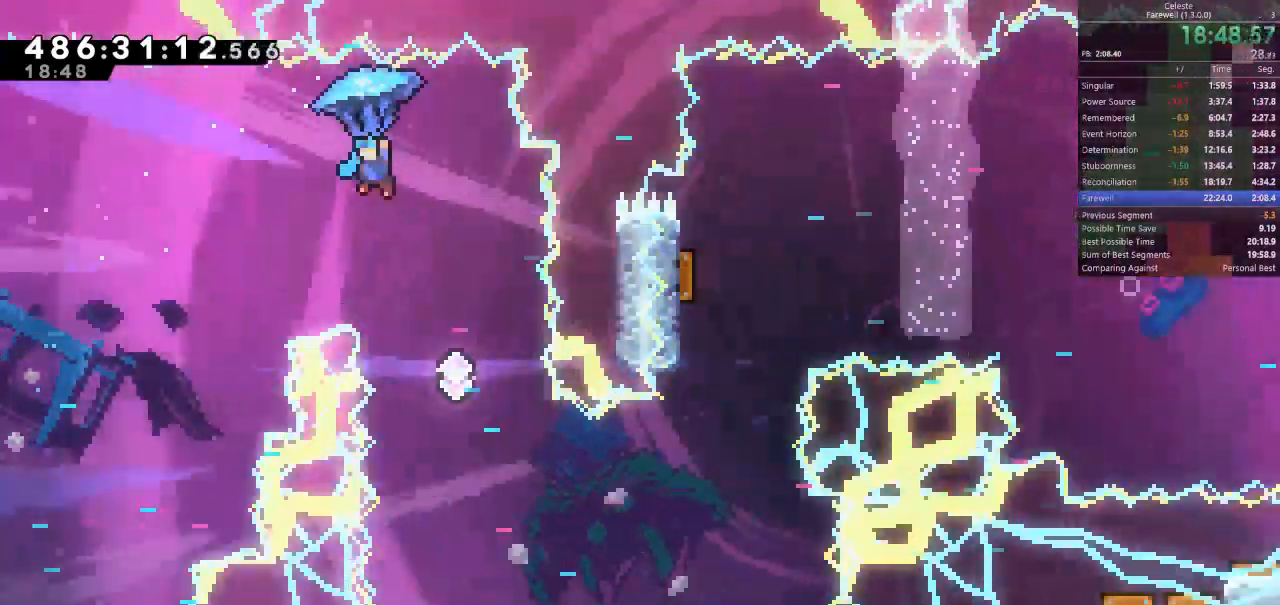
{"keys": ["shift"], "events": [[200, "a", "up"], [233, "a", "down"], [433, "a", "up"]]}
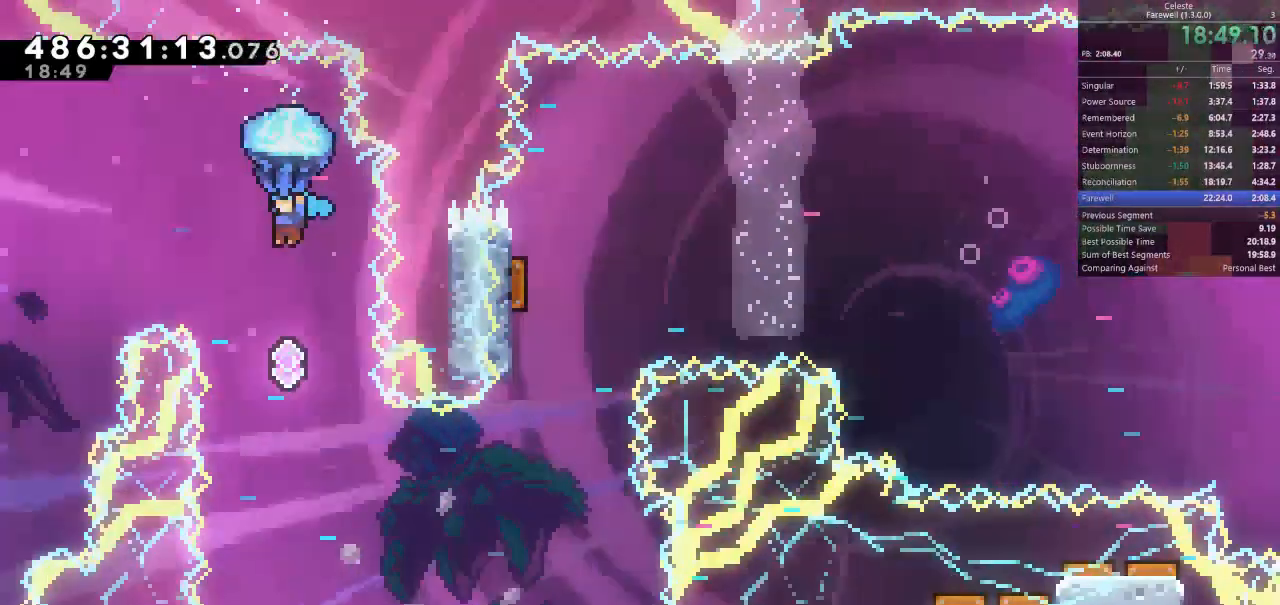
{"keys": ["shift"], "events": [[100, "a", "down"], [133, "s", "down"], [167, "a", "up"], [200, "a", "down"], [433, "a", "up"], [467, "s", "up"]]}
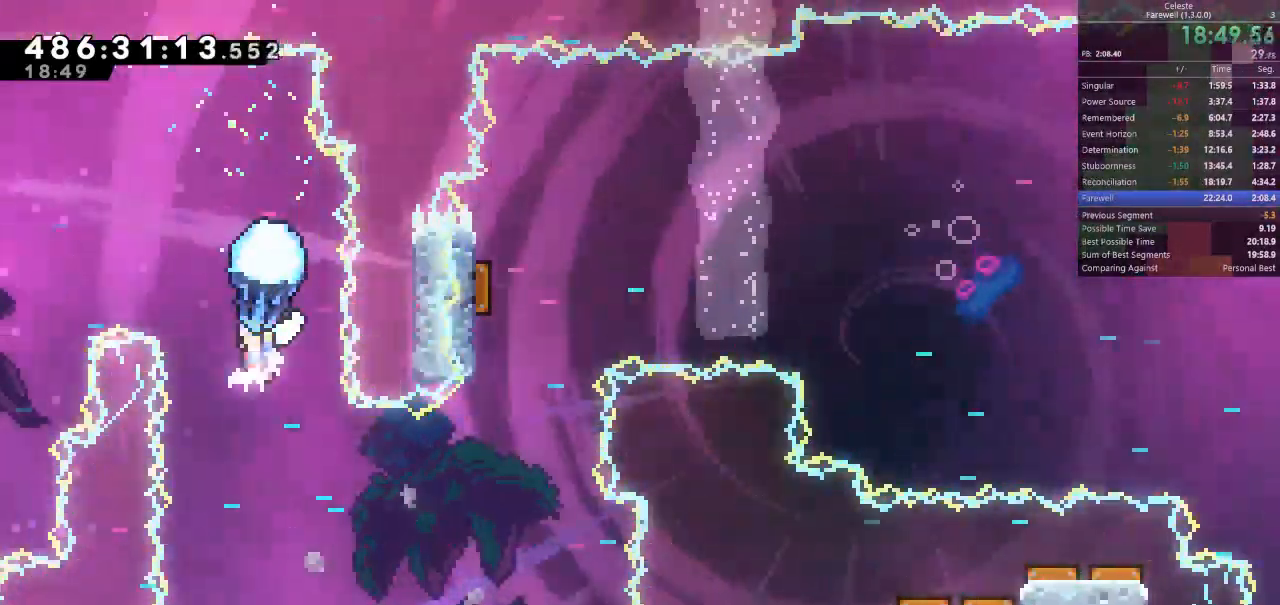
{"keys": ["d", "shift"], "events": [[367, "s", "down"], [467, "s", "up"], [500, "d", "down"]]}
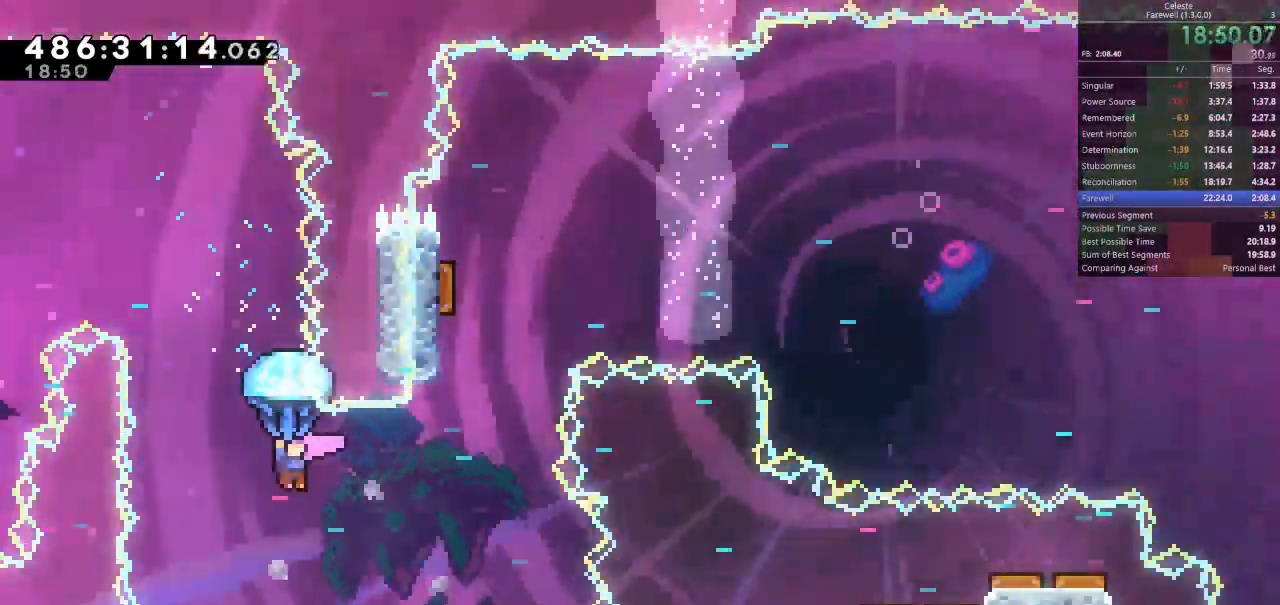
{"keys": ["shift"], "events": [[167, "d", "up"], [333, "d", "down"], [467, "d", "up"]]}
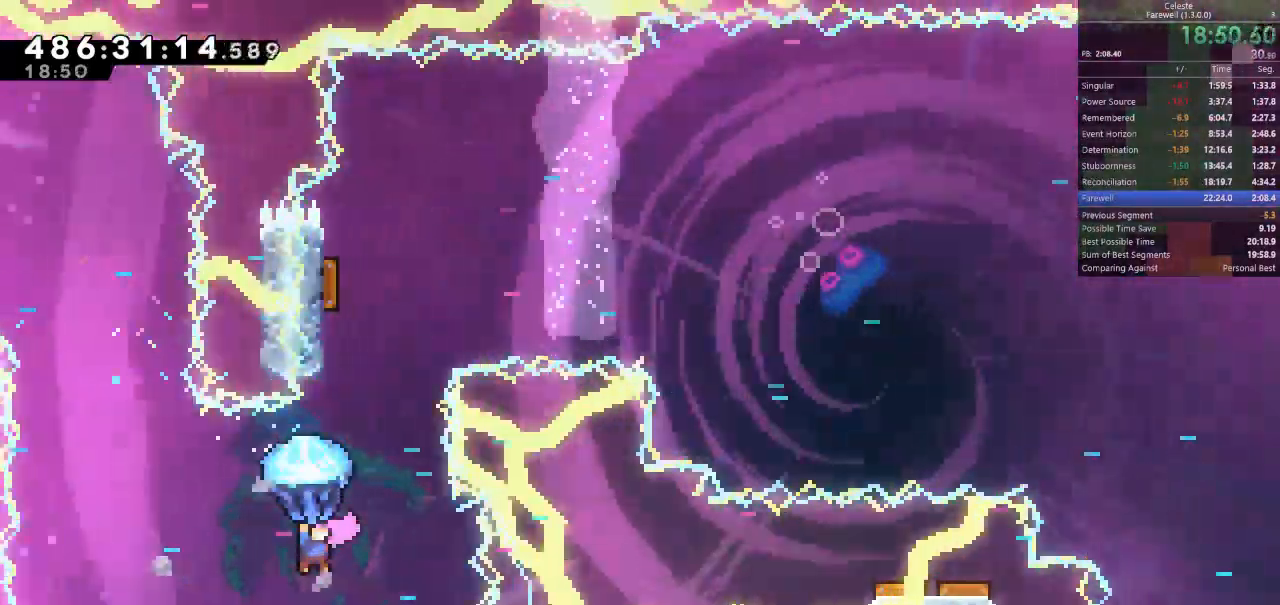
{"keys": ["k", "w"], "events": [[267, "w", "down"], [300, "shift", "up"], [433, "k", "down"]]}
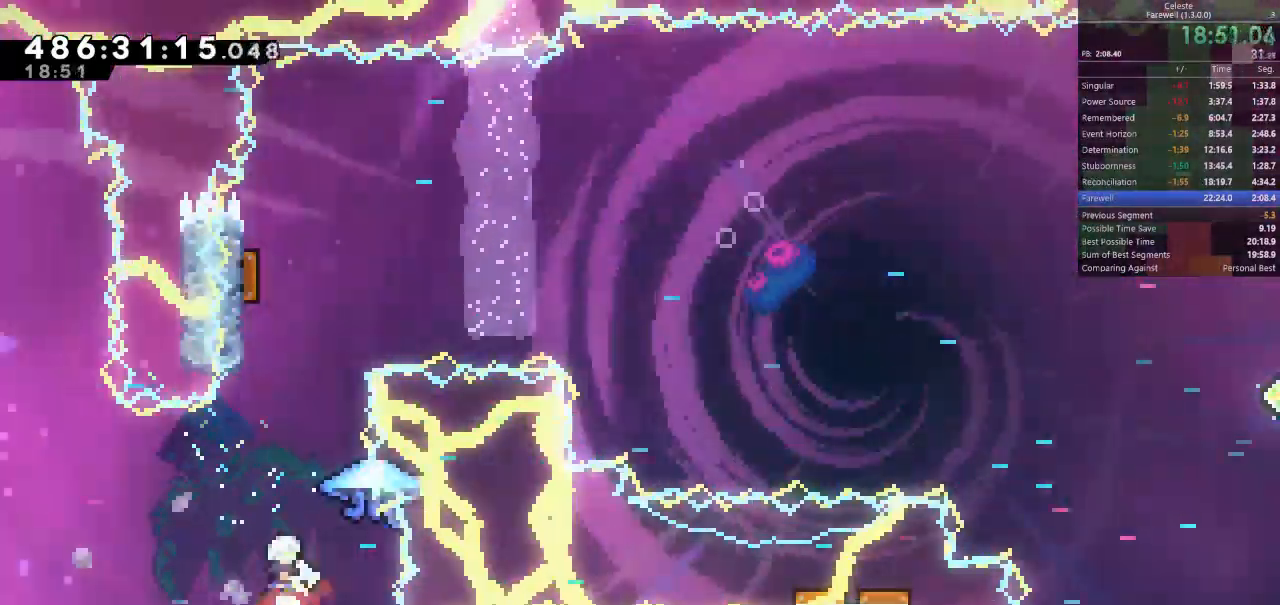
{"keys": ["a"], "events": [[67, "k", "up"], [200, "k", "down"], [333, "k", "up"], [367, "a", "down"], [367, "w", "up"]]}
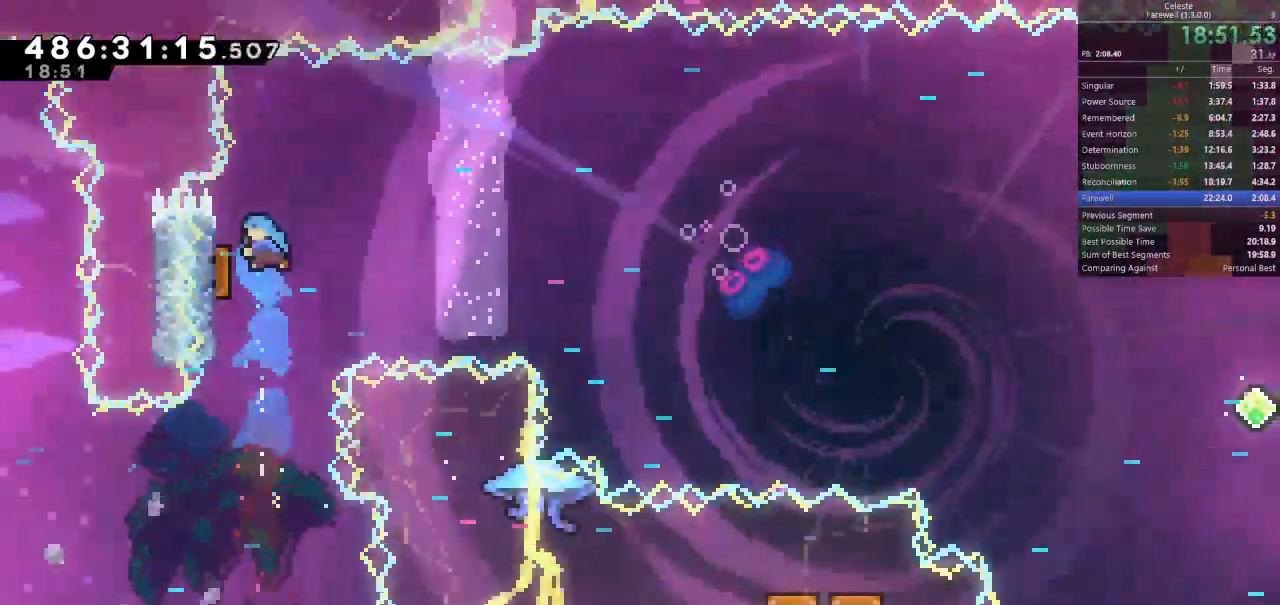
{"keys": ["a"], "events": []}
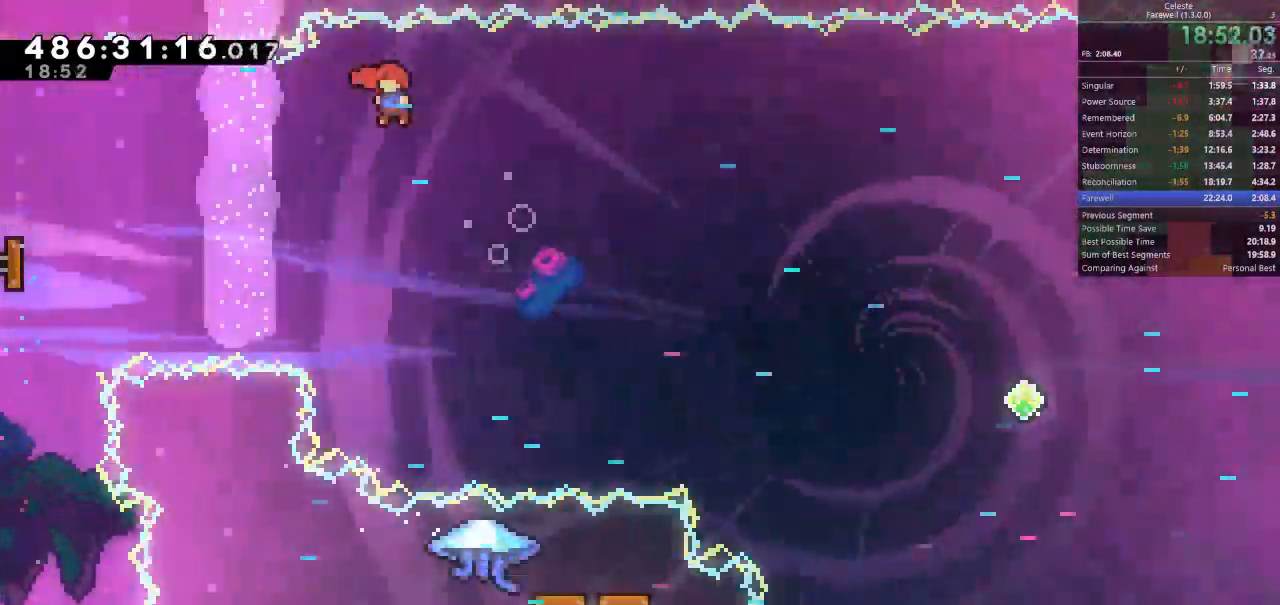
{"keys": ["d", "shift", "w"], "events": [[333, "a", "up"], [400, "d", "down"], [467, "shift", "down"], [467, "w", "down"]]}
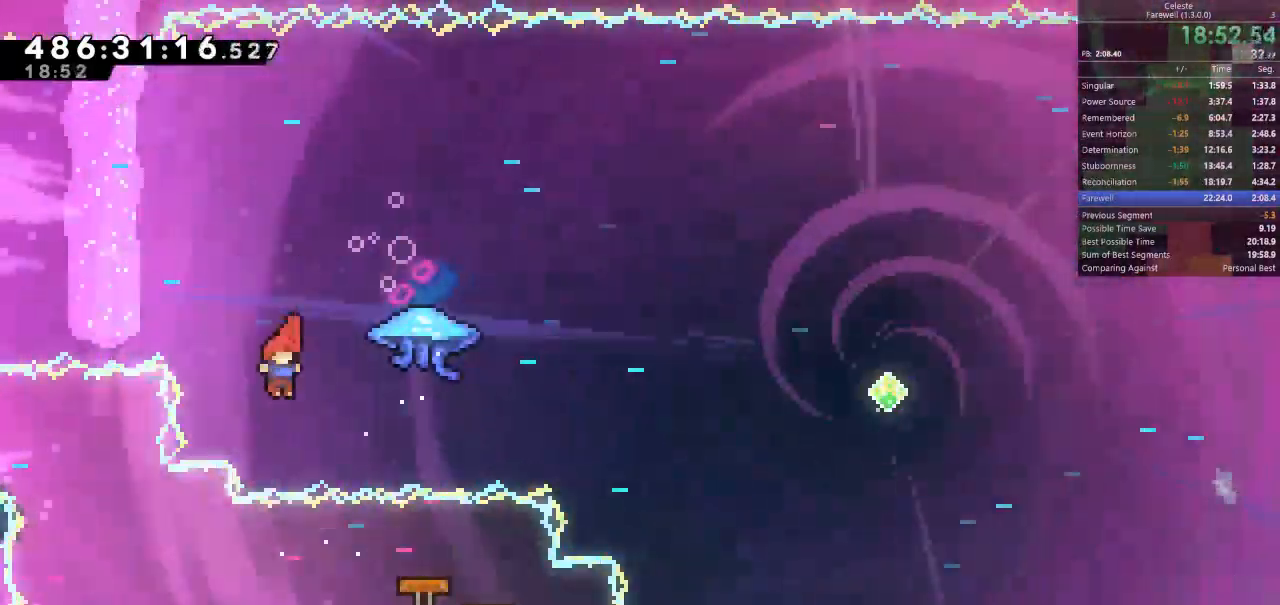
{"keys": ["d", "shift"], "events": [[67, "k", "down"], [200, "k", "up"], [467, "w", "up"]]}
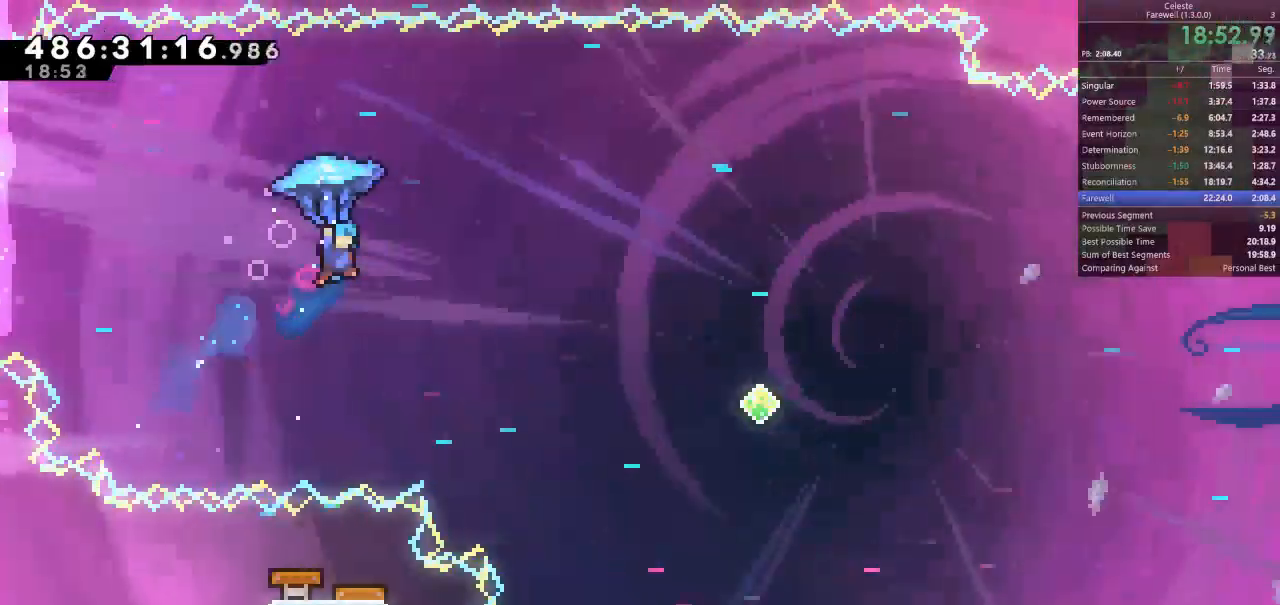
{"keys": ["d", "shift"], "events": []}
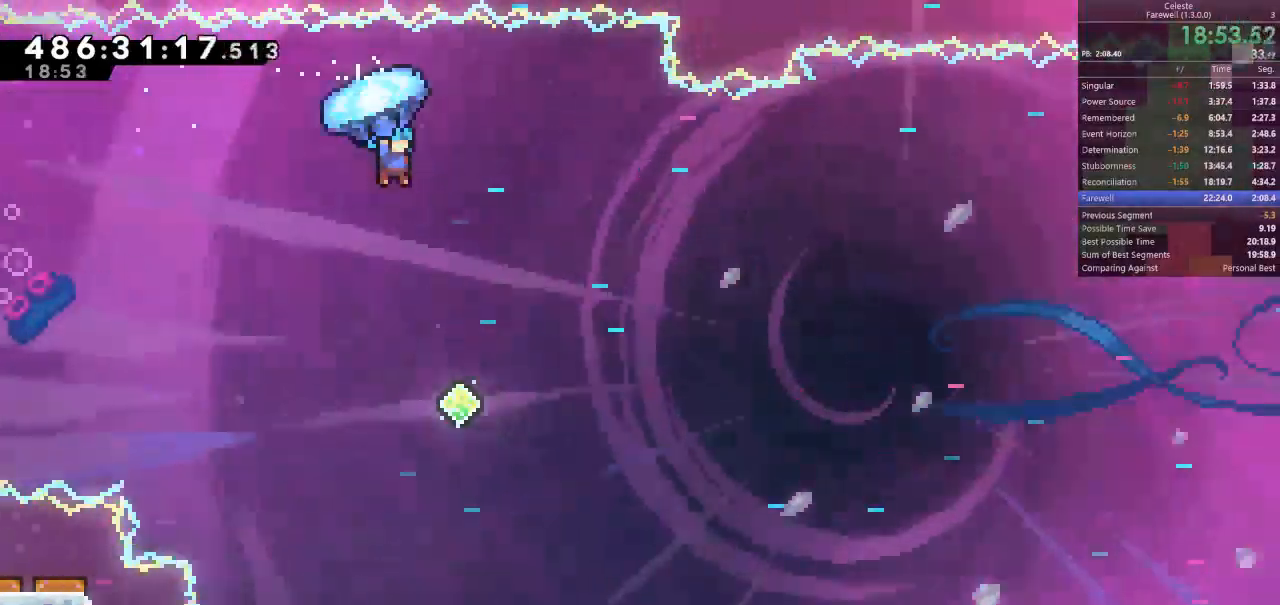
{"keys": ["d", "shift", "w"], "events": [[500, "w", "down"]]}
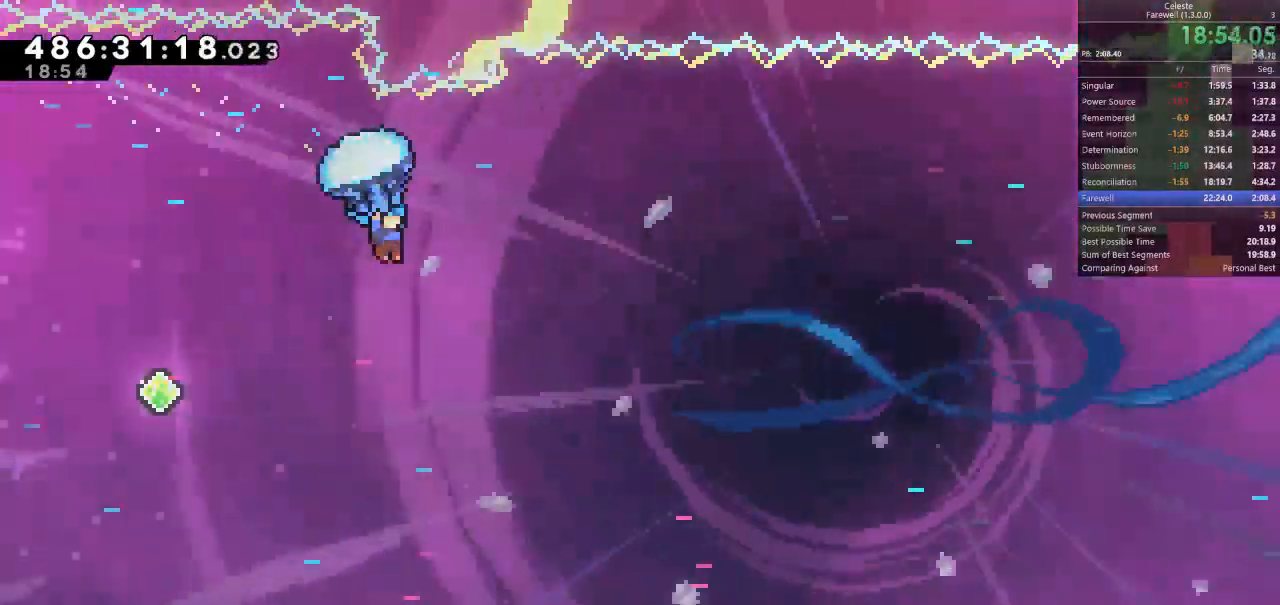
{"keys": ["d", "shift"], "events": [[133, "w", "up"]]}
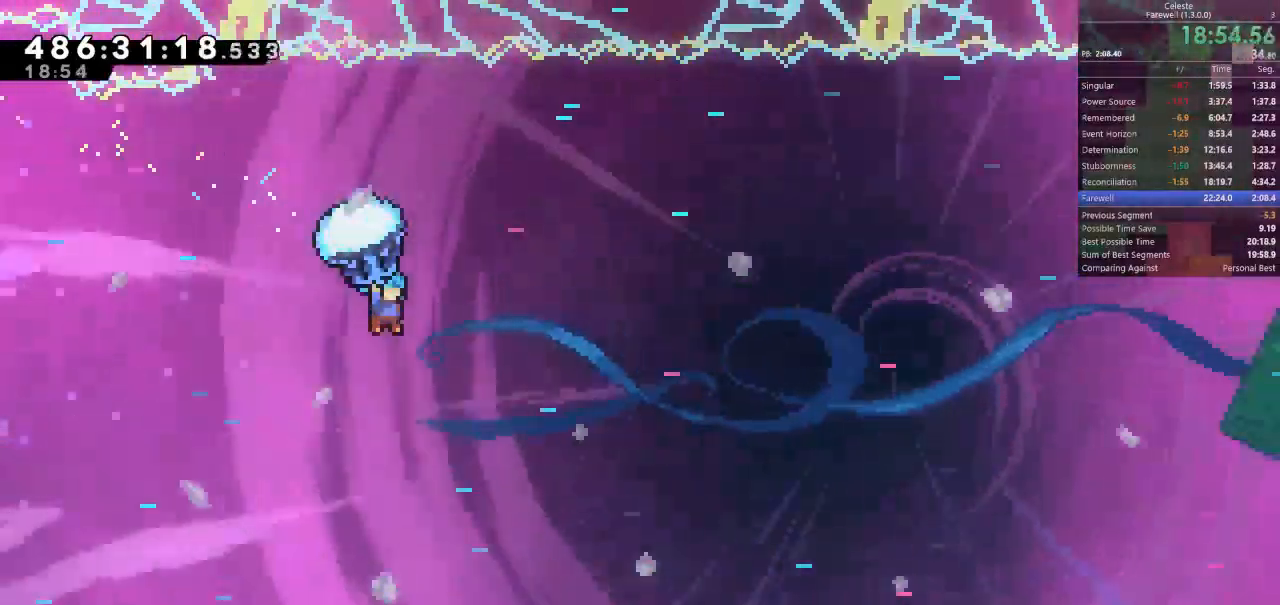
{"keys": ["d", "shift", "w"], "events": [[33, "w", "down"]]}
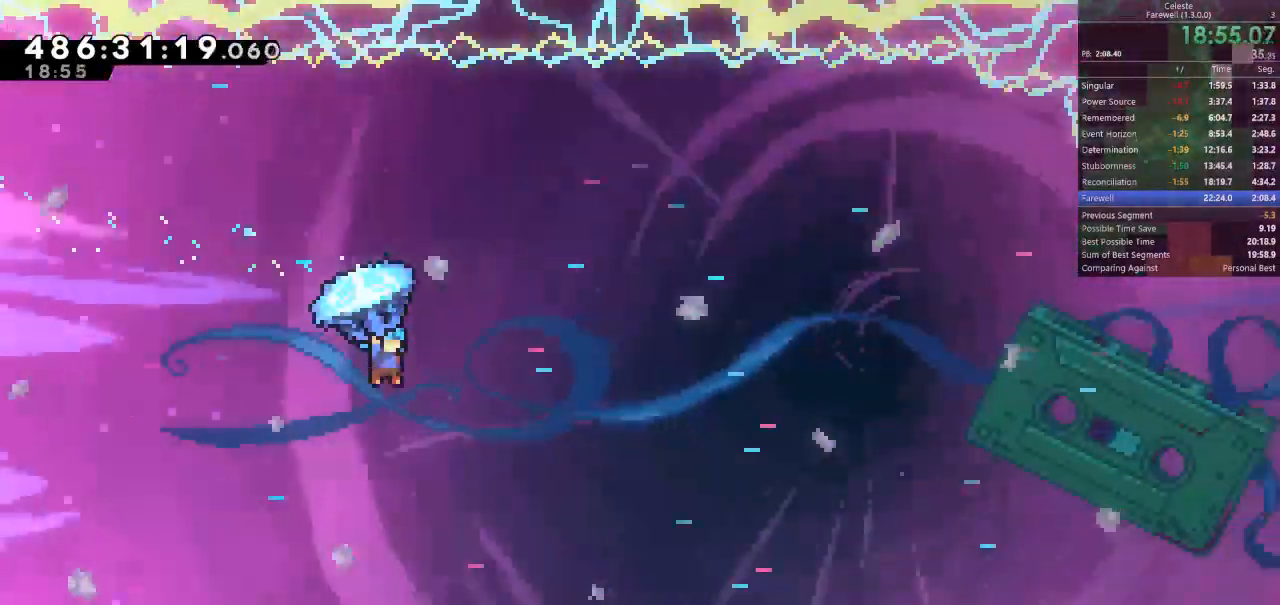
{"keys": ["d", "shift", "w"], "events": []}
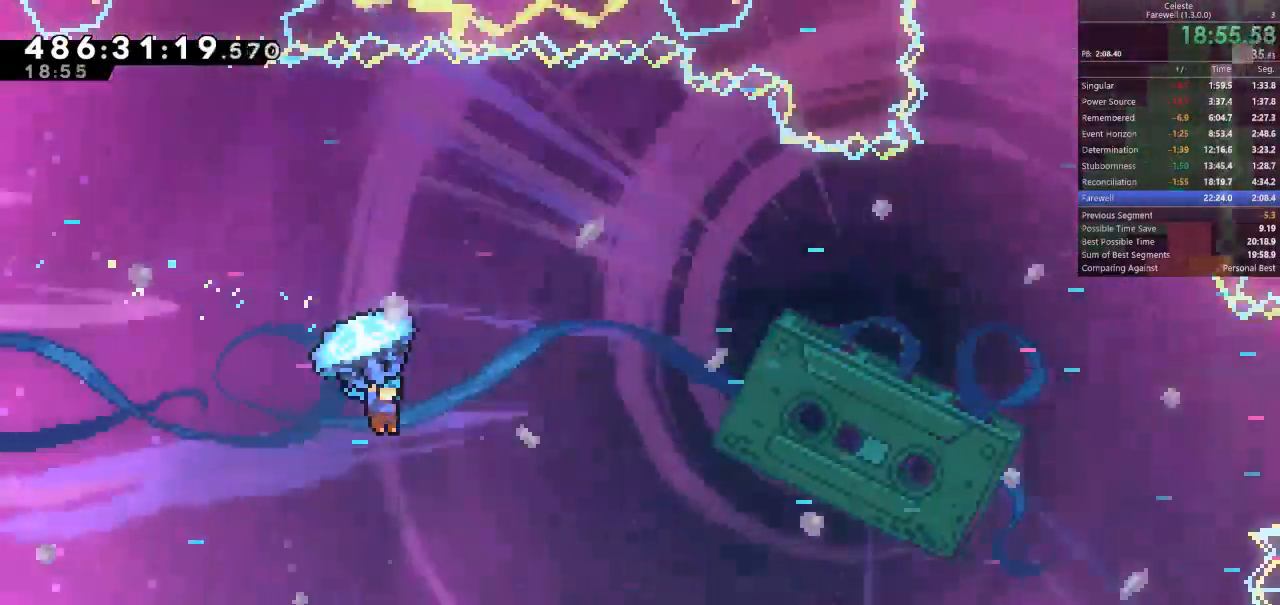
{"keys": ["d", "shift", "w"], "events": []}
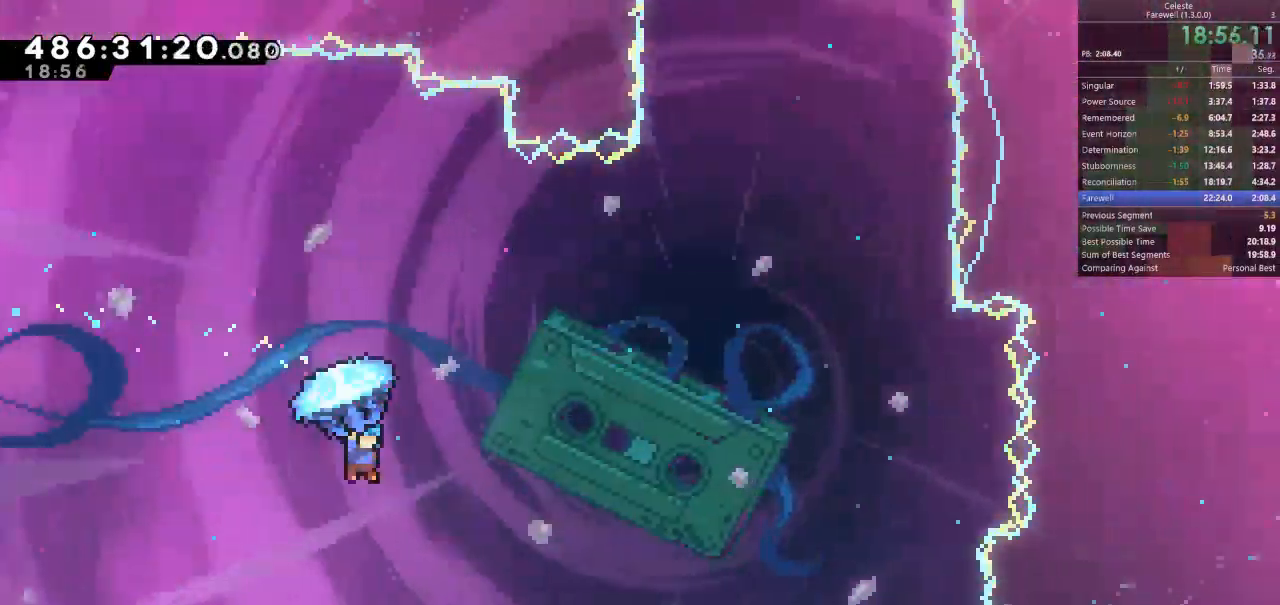
{"keys": ["d", "shift", "w"], "events": []}